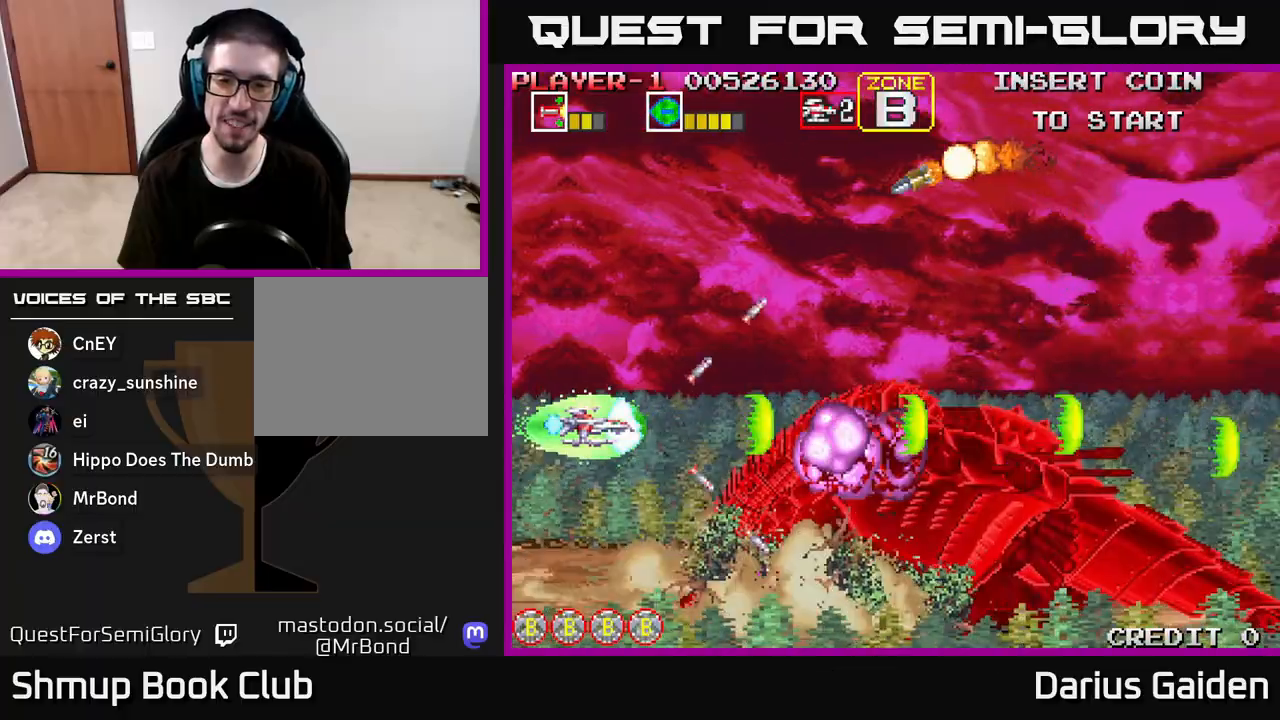
Gameplay with a controller (Xbox layout); each line is a JSON object with the inputs held at the frame after it. "events" lists button and stick changes between this image and that frame as [ms after this image, input, new state], when the widget could be followed in between.
{"buttons": ["R2", "DPAD_LEFT"], "left_stick": "center", "right_stick": "center", "events": [[117, "DPAD_LEFT", "down"], [117, "DPAD_UP", "down"], [367, "DPAD_UP", "up"]]}
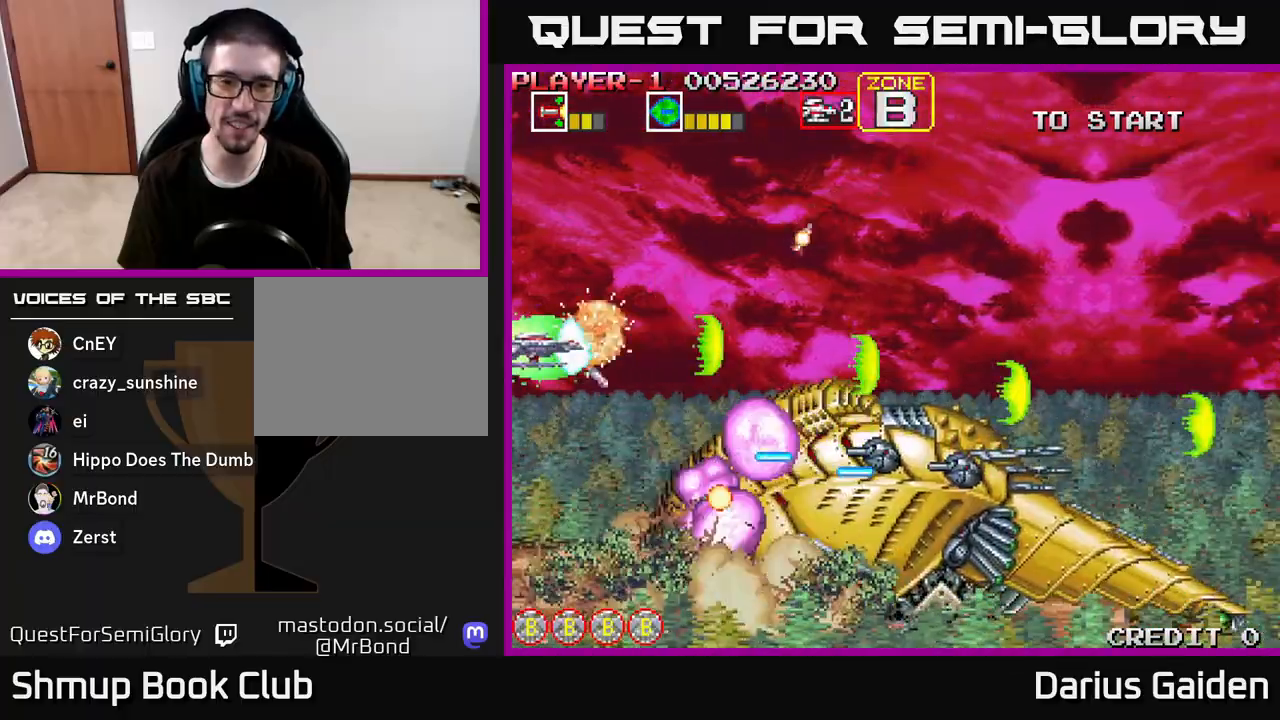
{"buttons": ["R2", "DPAD_DOWN"], "left_stick": "center", "right_stick": "center", "events": [[17, "DPAD_LEFT", "up"], [500, "DPAD_DOWN", "down"]]}
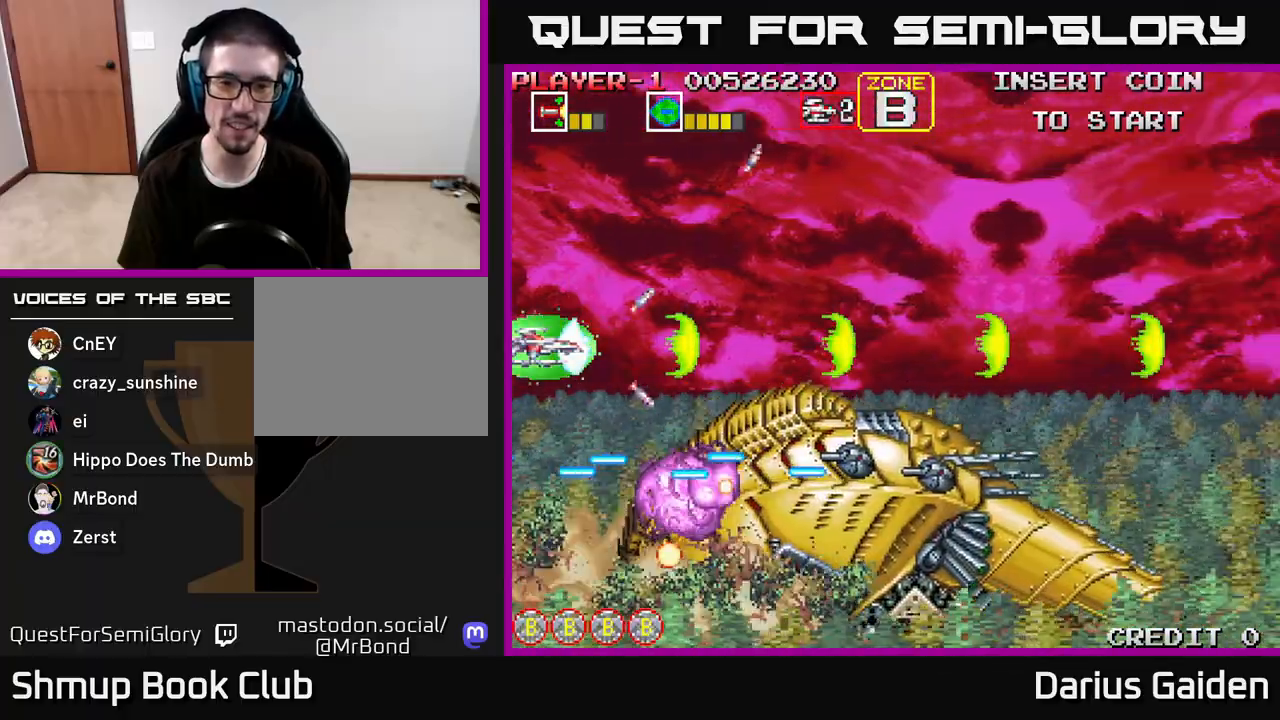
{"buttons": ["R2"], "left_stick": "center", "right_stick": "center", "events": [[133, "DPAD_DOWN", "up"]]}
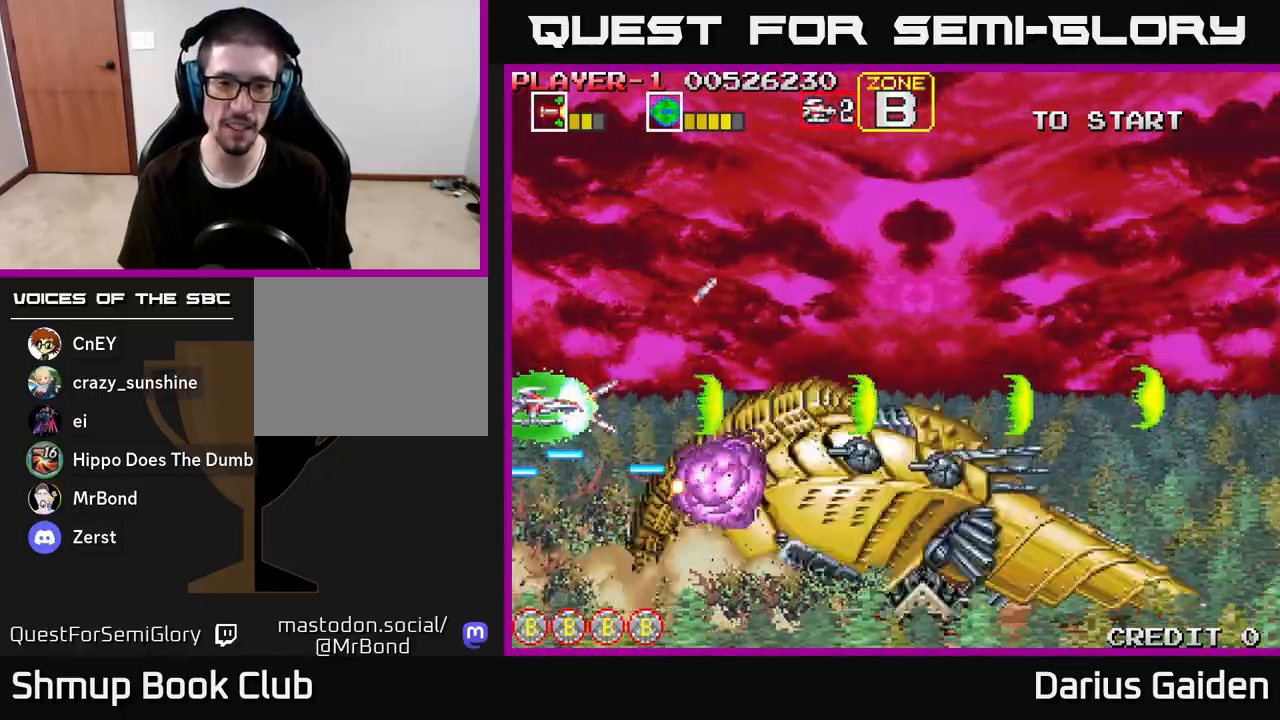
{"buttons": ["R2"], "left_stick": "center", "right_stick": "center", "events": []}
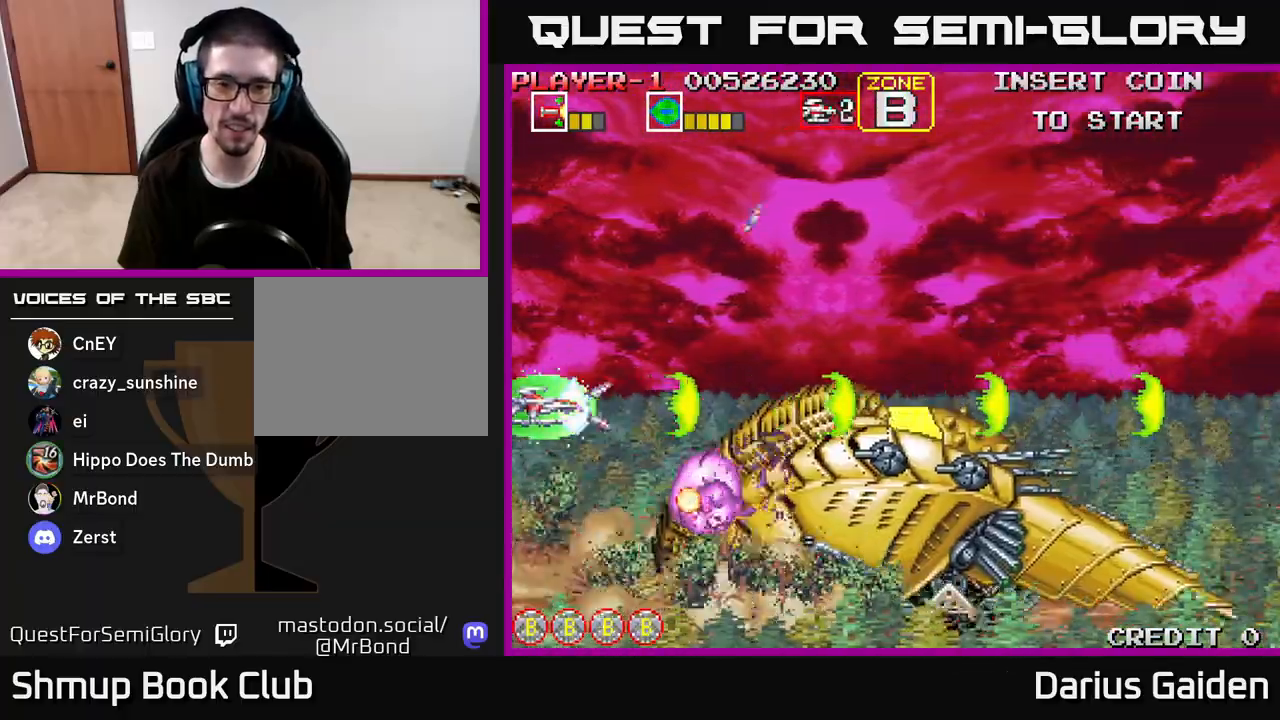
{"buttons": ["R2"], "left_stick": "center", "right_stick": "center", "events": [[133, "DPAD_DOWN", "down"], [217, "DPAD_DOWN", "up"]]}
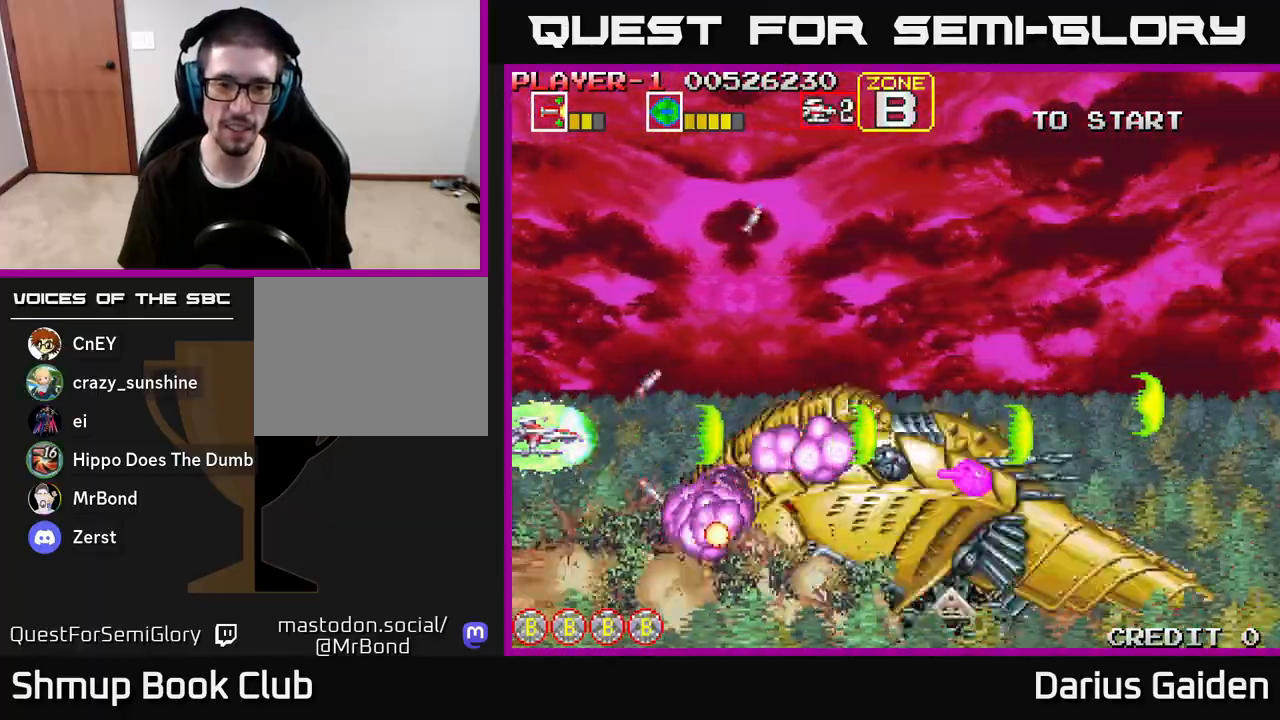
{"buttons": ["R2"], "left_stick": "center", "right_stick": "center", "events": []}
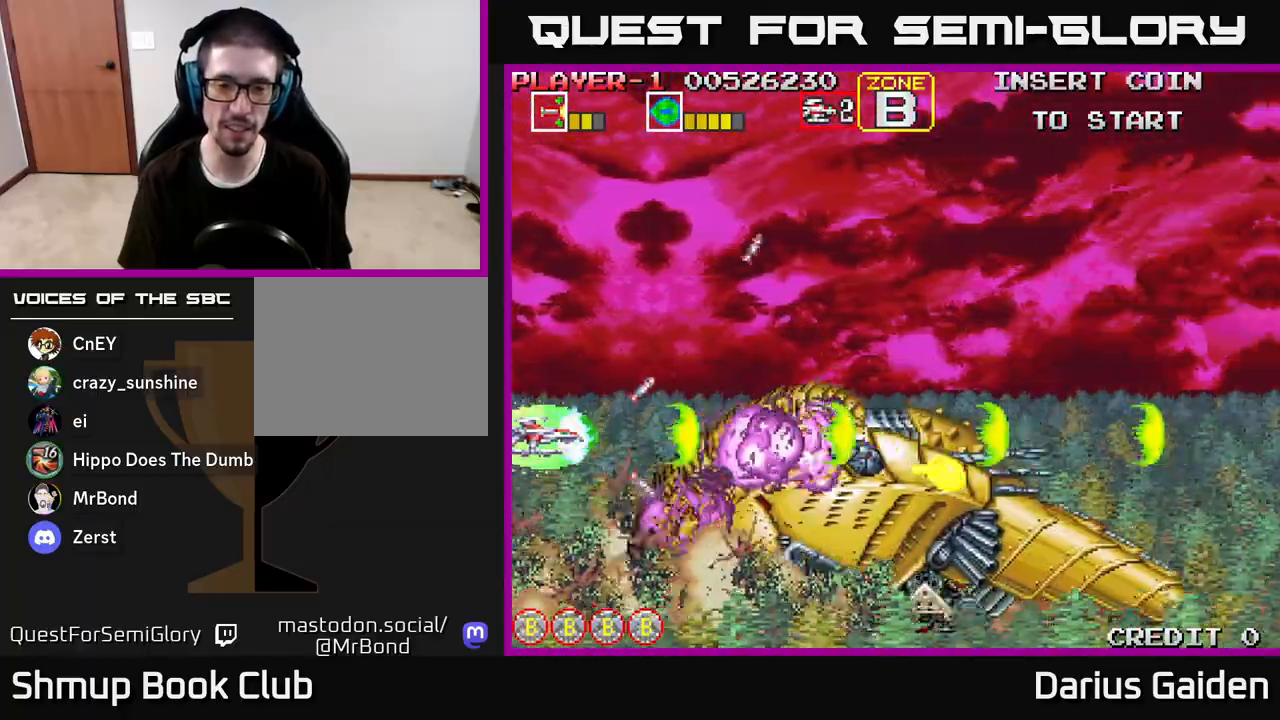
{"buttons": ["R2"], "left_stick": "center", "right_stick": "center", "events": []}
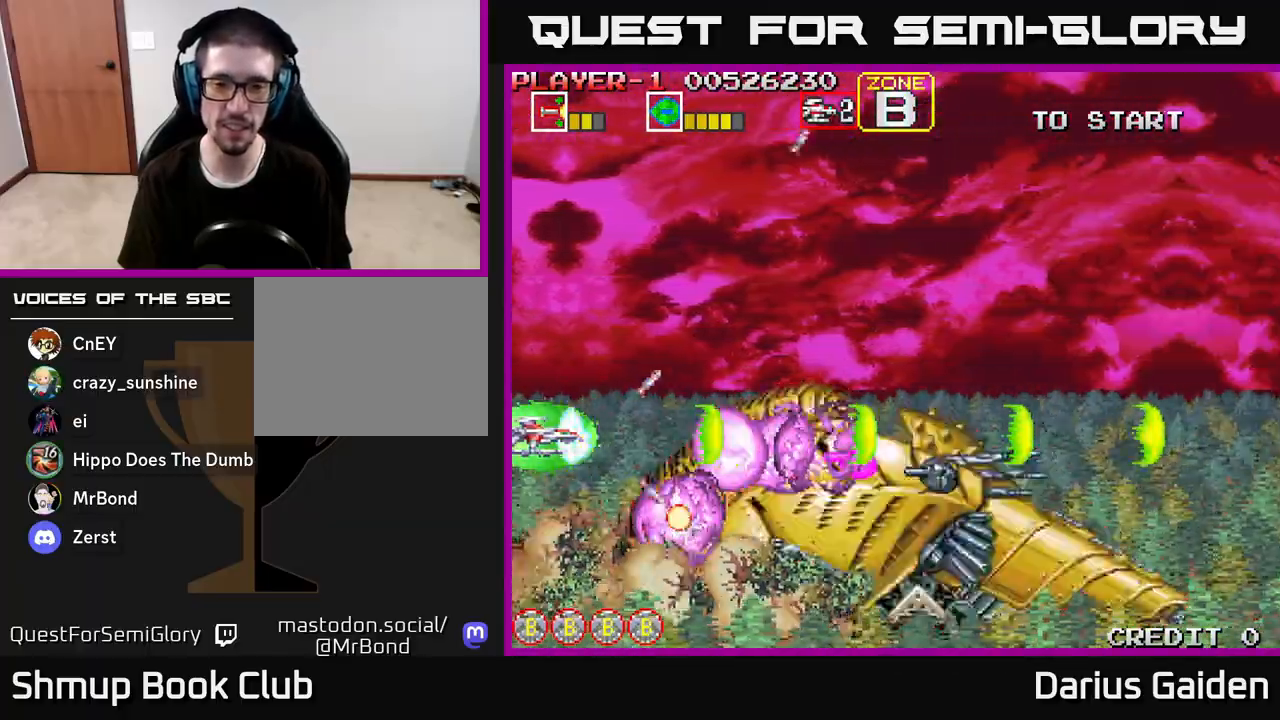
{"buttons": ["R2"], "left_stick": "center", "right_stick": "center", "events": []}
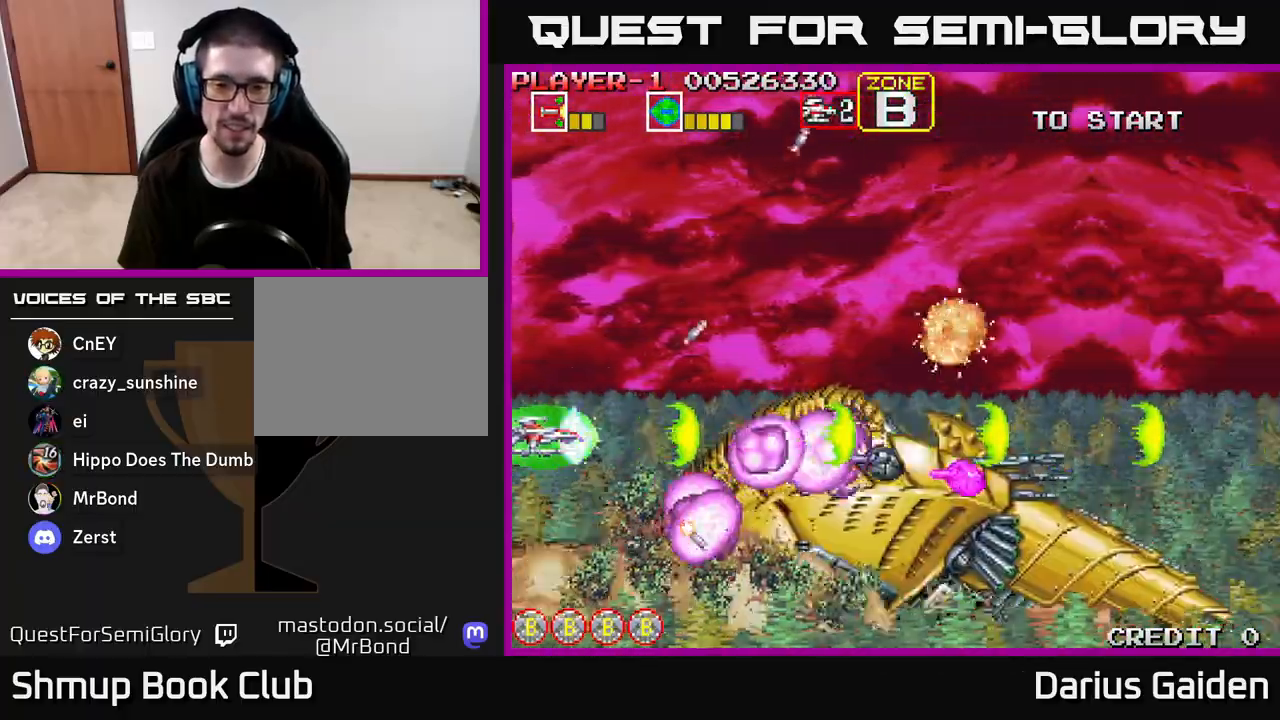
{"buttons": ["R2"], "left_stick": "center", "right_stick": "center", "events": []}
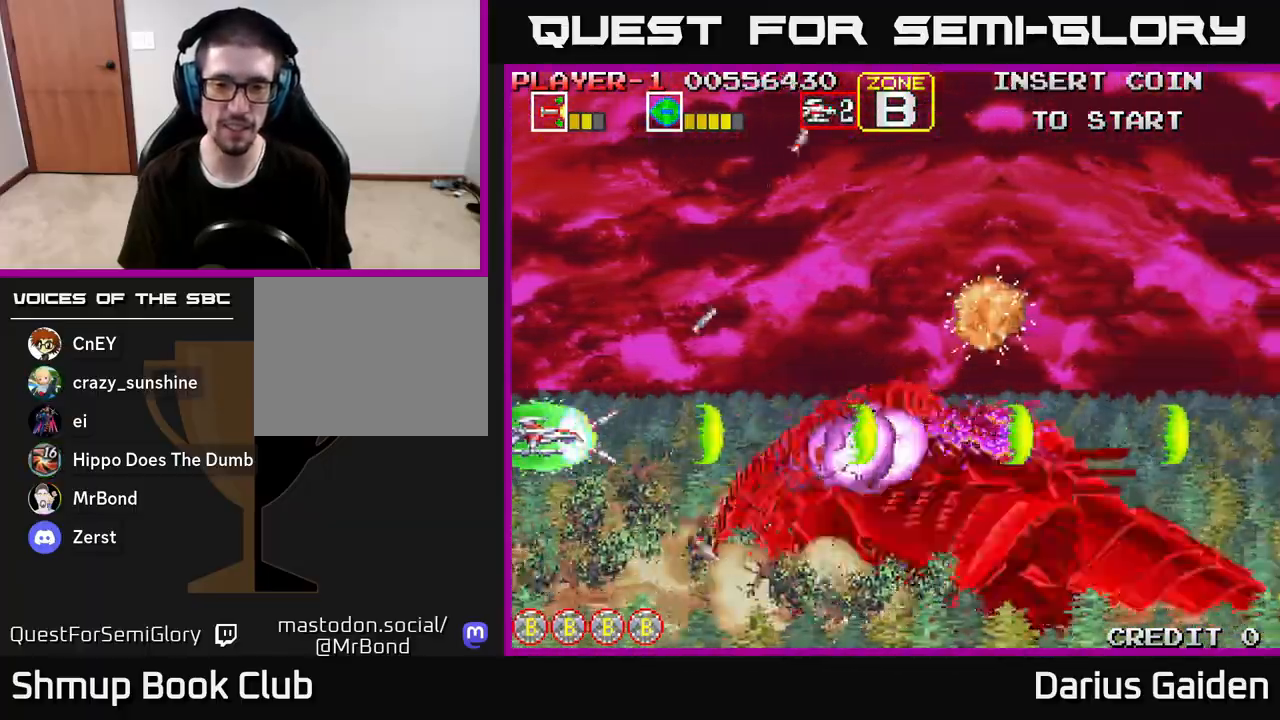
{"buttons": ["R2"], "left_stick": "center", "right_stick": "center", "events": [[317, "DPAD_DOWN", "down"], [383, "DPAD_DOWN", "up"]]}
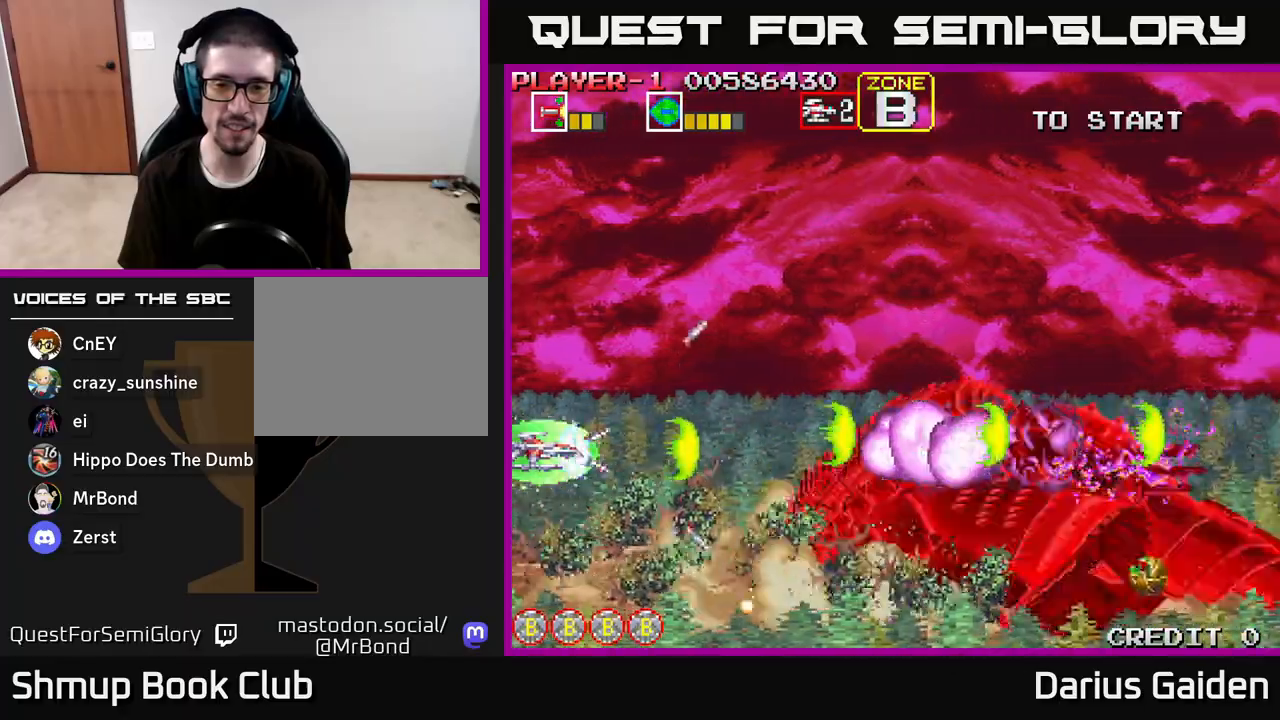
{"buttons": ["R2"], "left_stick": "center", "right_stick": "center", "events": []}
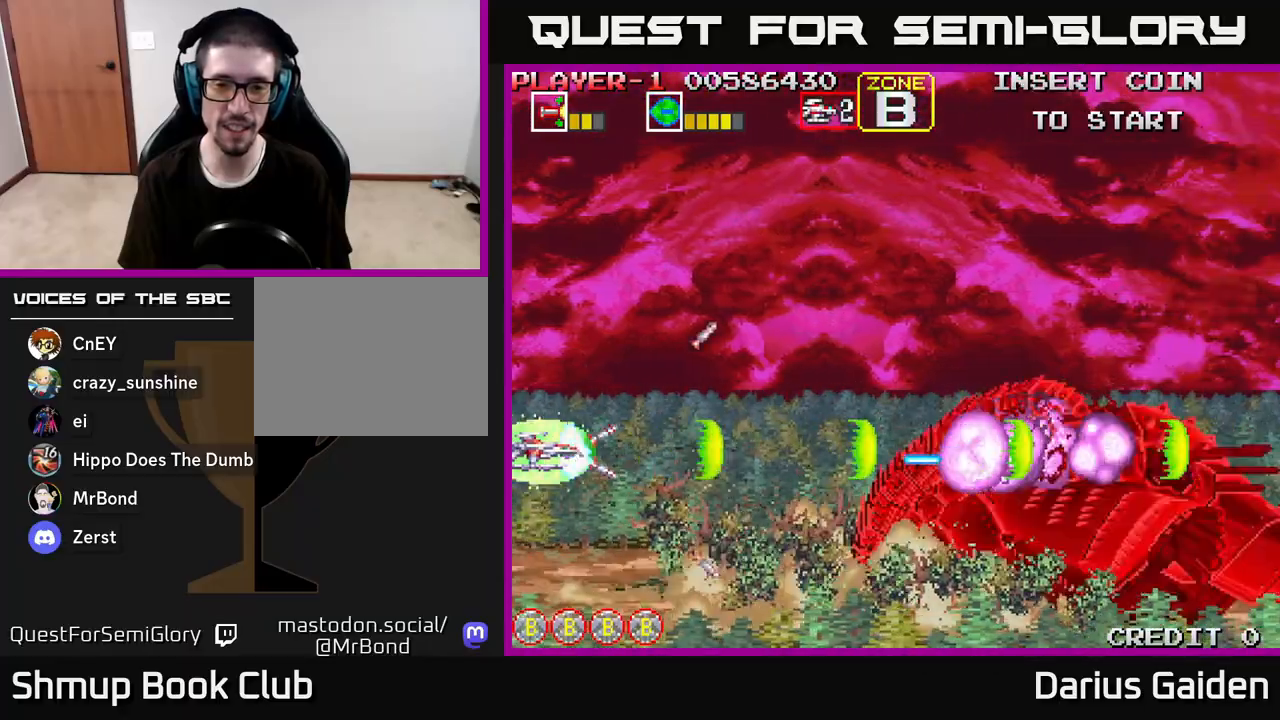
{"buttons": ["R2", "DPAD_UP"], "left_stick": "center", "right_stick": "center", "events": [[317, "DPAD_LEFT", "down"], [317, "DPAD_UP", "down"], [417, "DPAD_LEFT", "up"]]}
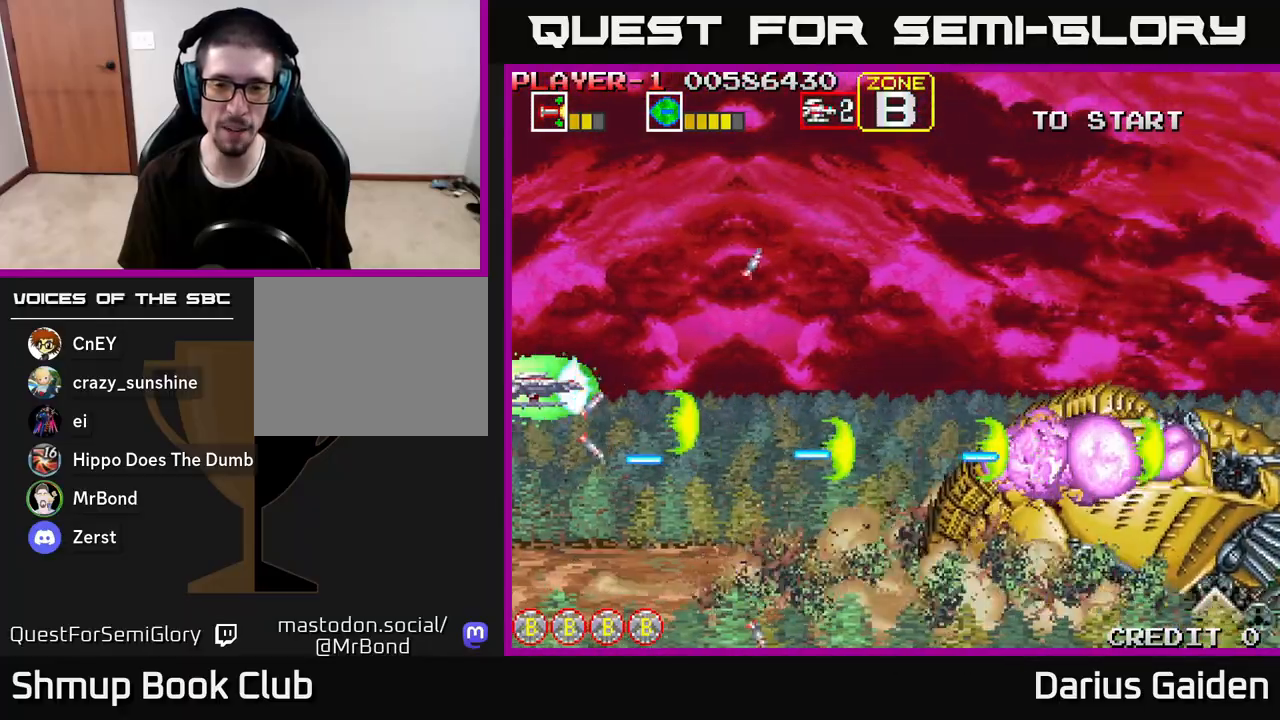
{"buttons": ["R2", "DPAD_RIGHT"], "left_stick": "center", "right_stick": "center", "events": [[17, "DPAD_UP", "up"], [250, "DPAD_RIGHT", "down"]]}
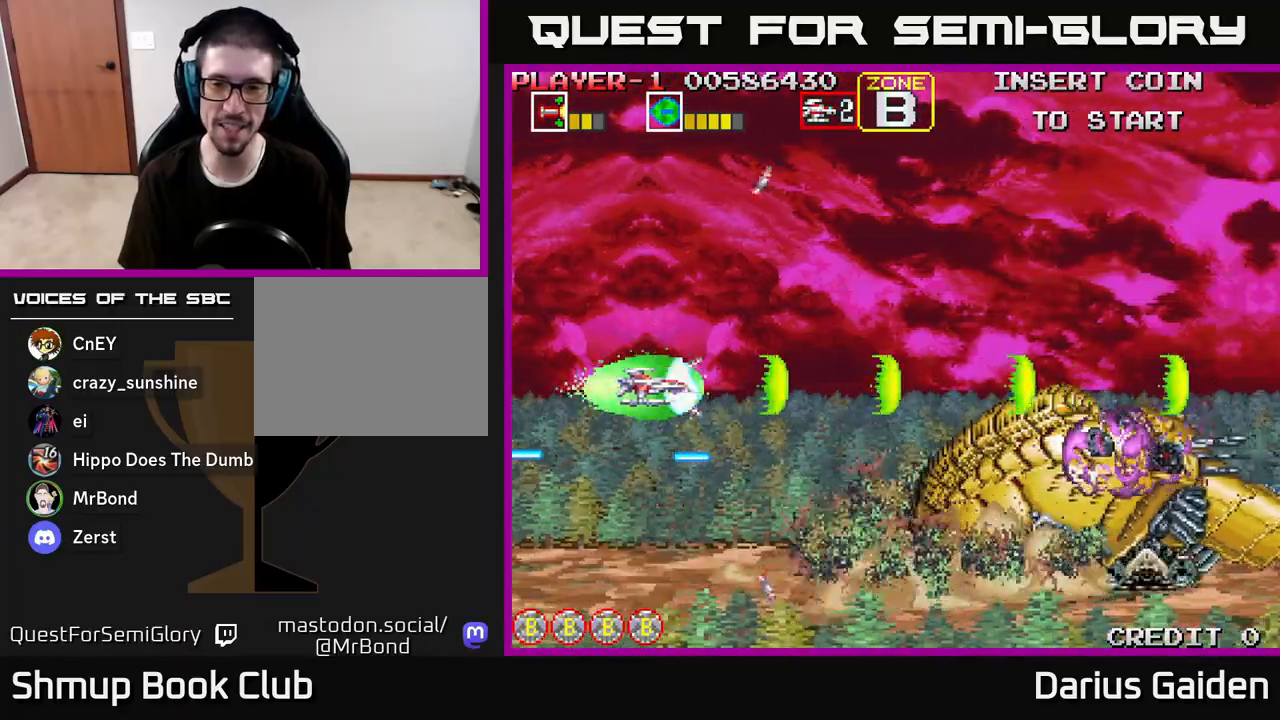
{"buttons": ["R2", "DPAD_LEFT"], "left_stick": "center", "right_stick": "center", "events": [[283, "DPAD_DOWN", "down"], [300, "DPAD_RIGHT", "up"], [483, "DPAD_DOWN", "up"], [483, "DPAD_LEFT", "down"]]}
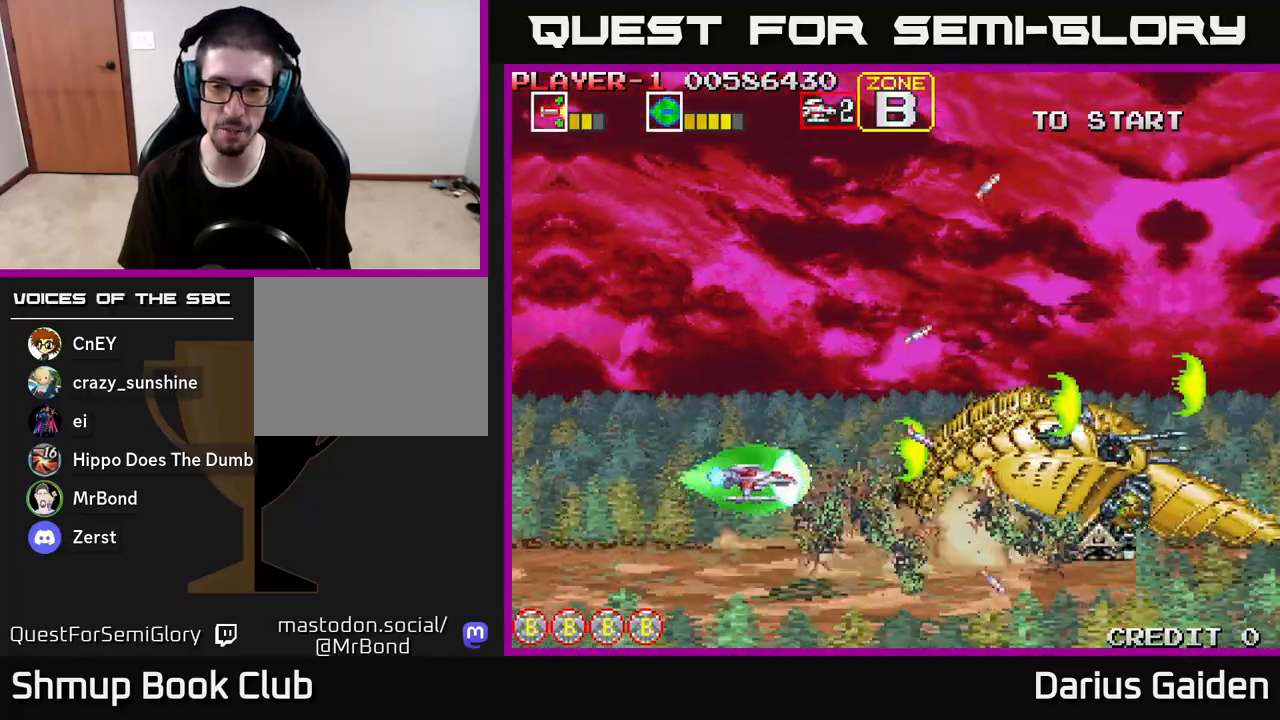
{"buttons": [], "left_stick": "center", "right_stick": "center", "events": [[150, "DPAD_LEFT", "up"], [167, "DPAD_UP", "down"], [300, "DPAD_UP", "up"], [383, "R2", "up"]]}
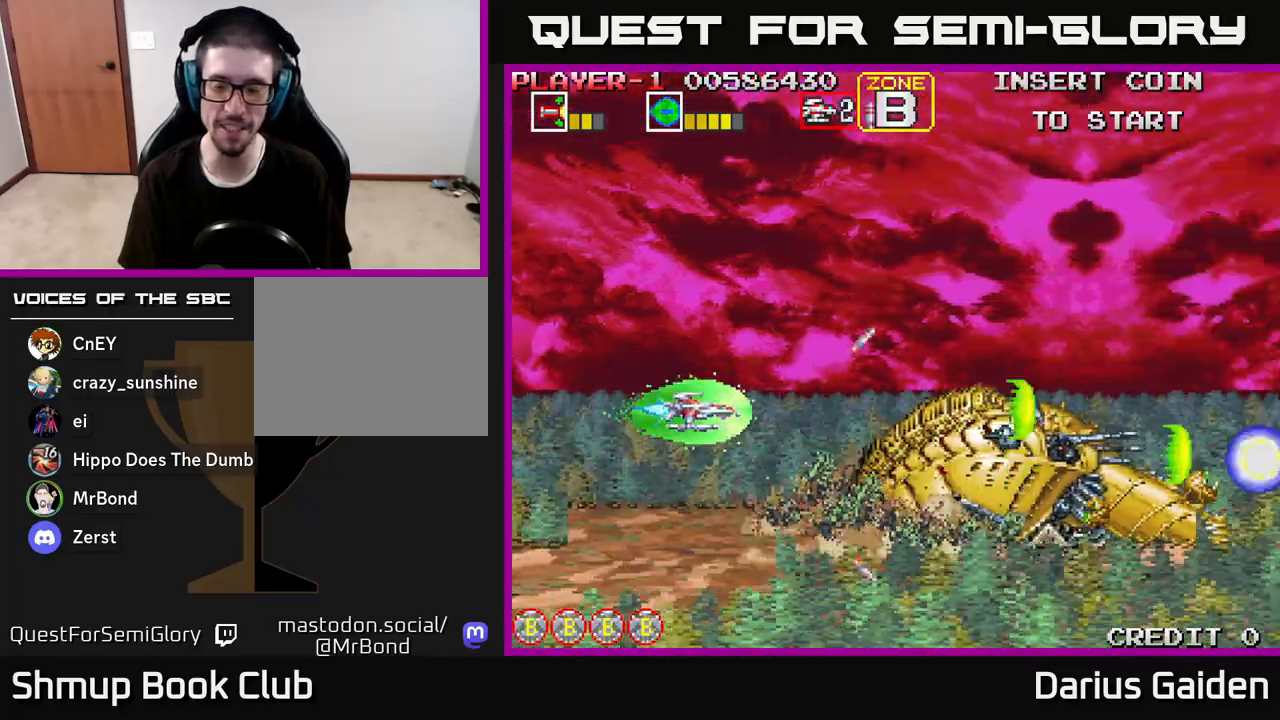
{"buttons": ["R2", "DPAD_RIGHT"], "left_stick": "center", "right_stick": "center", "events": [[83, "R2", "down"], [267, "DPAD_UP", "down"], [383, "DPAD_UP", "up"], [483, "DPAD_RIGHT", "down"]]}
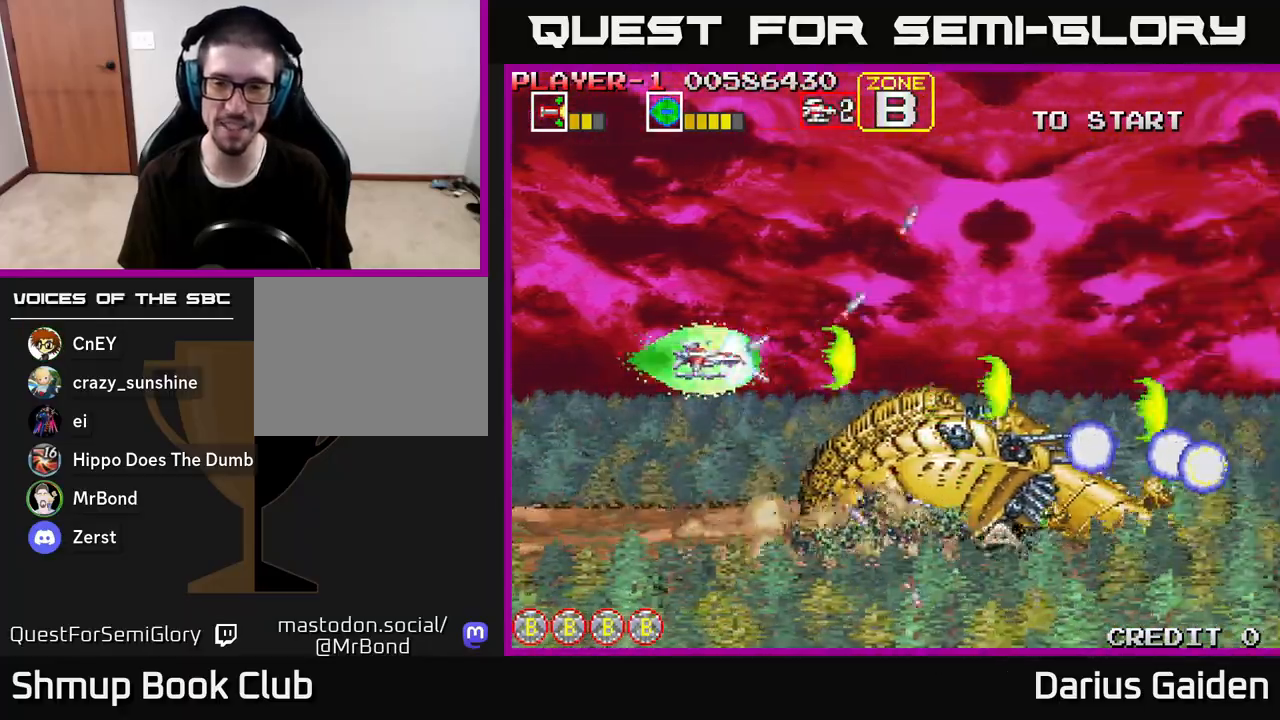
{"buttons": ["R2", "DPAD_LEFT"], "left_stick": "center", "right_stick": "center", "events": [[33, "DPAD_RIGHT", "up"], [217, "DPAD_LEFT", "down"], [400, "DPAD_DOWN", "down"], [450, "DPAD_DOWN", "up"]]}
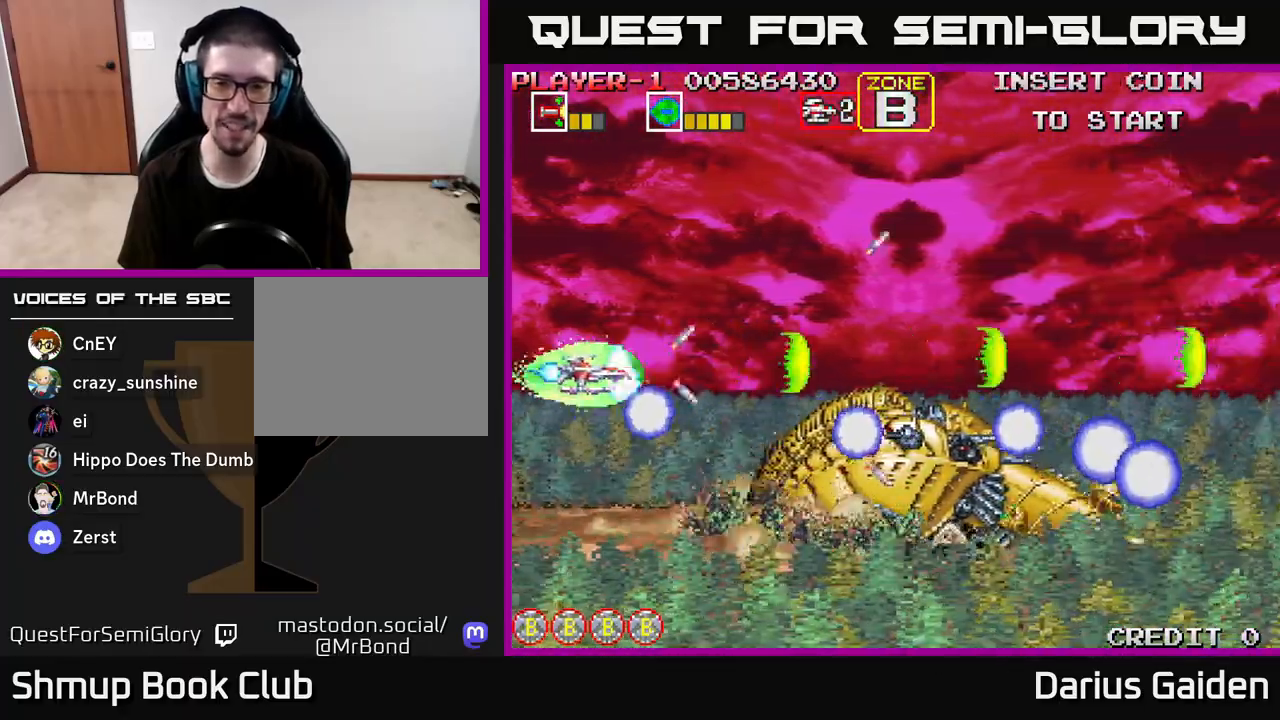
{"buttons": ["R2", "DPAD_UP"], "left_stick": "center", "right_stick": "center", "events": [[33, "DPAD_UP", "down"], [100, "DPAD_LEFT", "up"], [233, "DPAD_UP", "up"], [433, "DPAD_UP", "down"]]}
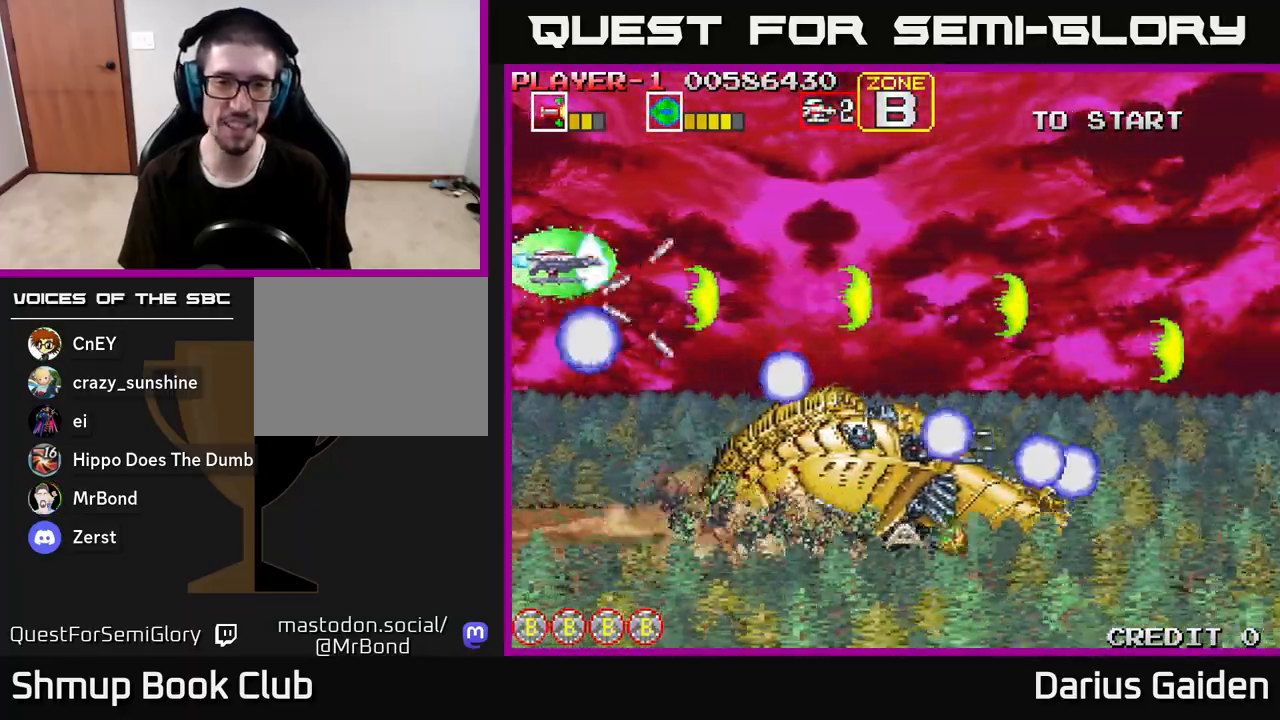
{"buttons": ["R2", "DPAD_UP"], "left_stick": "center", "right_stick": "center", "events": [[83, "DPAD_UP", "up"], [117, "DPAD_UP", "down"], [217, "DPAD_UP", "up"], [433, "DPAD_UP", "down"]]}
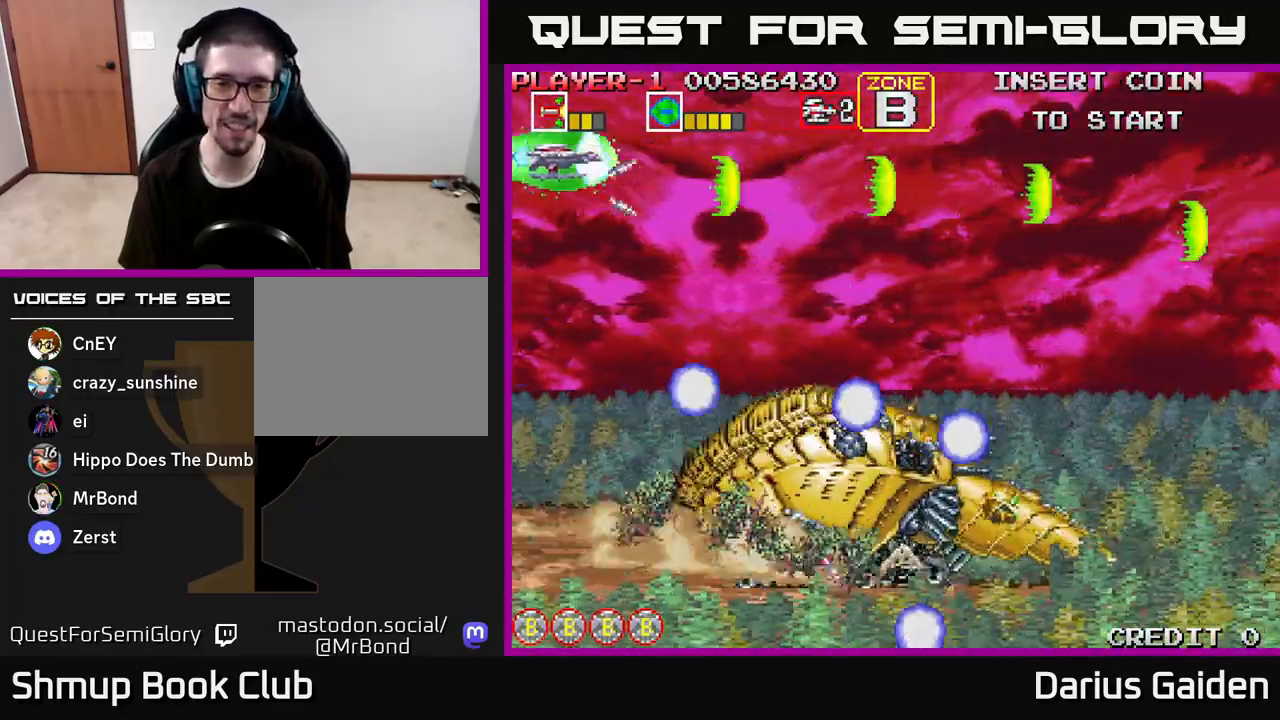
{"buttons": ["R2"], "left_stick": "center", "right_stick": "center", "events": [[67, "DPAD_UP", "up"], [317, "DPAD_RIGHT", "down"], [417, "DPAD_RIGHT", "up"]]}
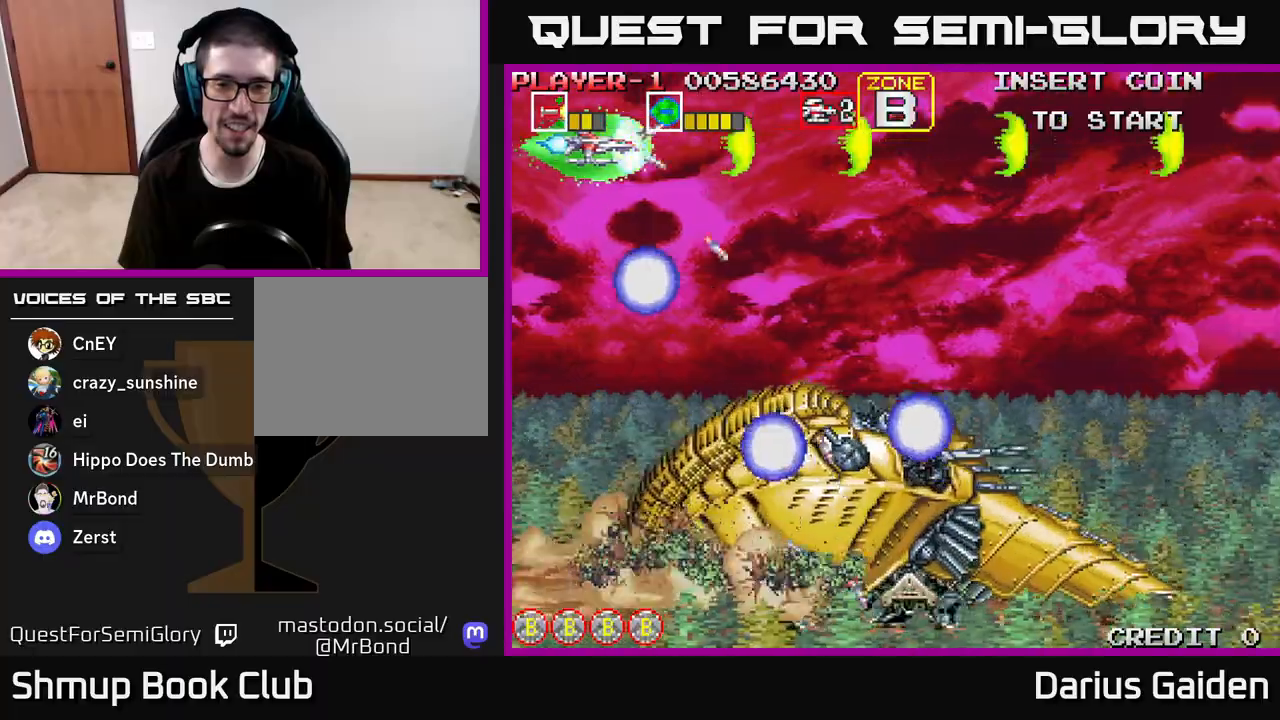
{"buttons": ["R2", "DPAD_DOWN"], "left_stick": "center", "right_stick": "center", "events": [[17, "DPAD_RIGHT", "down"], [450, "DPAD_DOWN", "down"], [483, "DPAD_RIGHT", "up"]]}
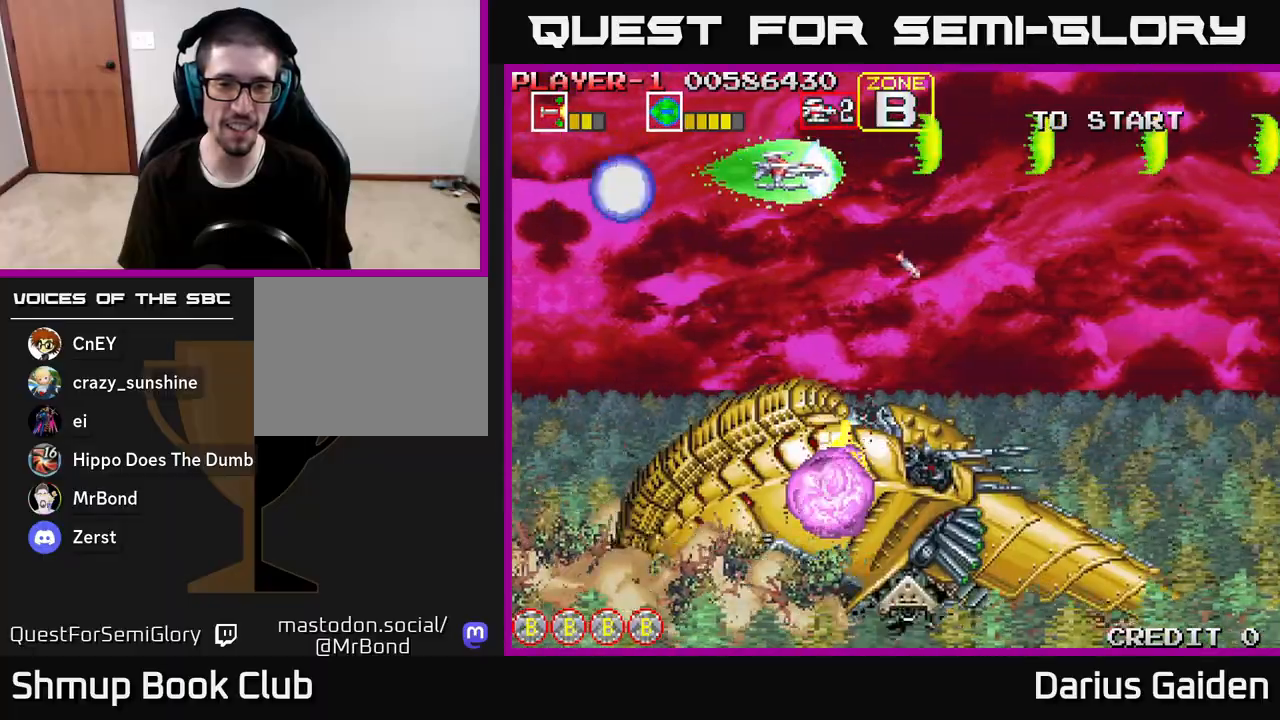
{"buttons": ["R2", "DPAD_DOWN", "DPAD_LEFT"], "left_stick": "center", "right_stick": "center", "events": [[83, "DPAD_LEFT", "down"]]}
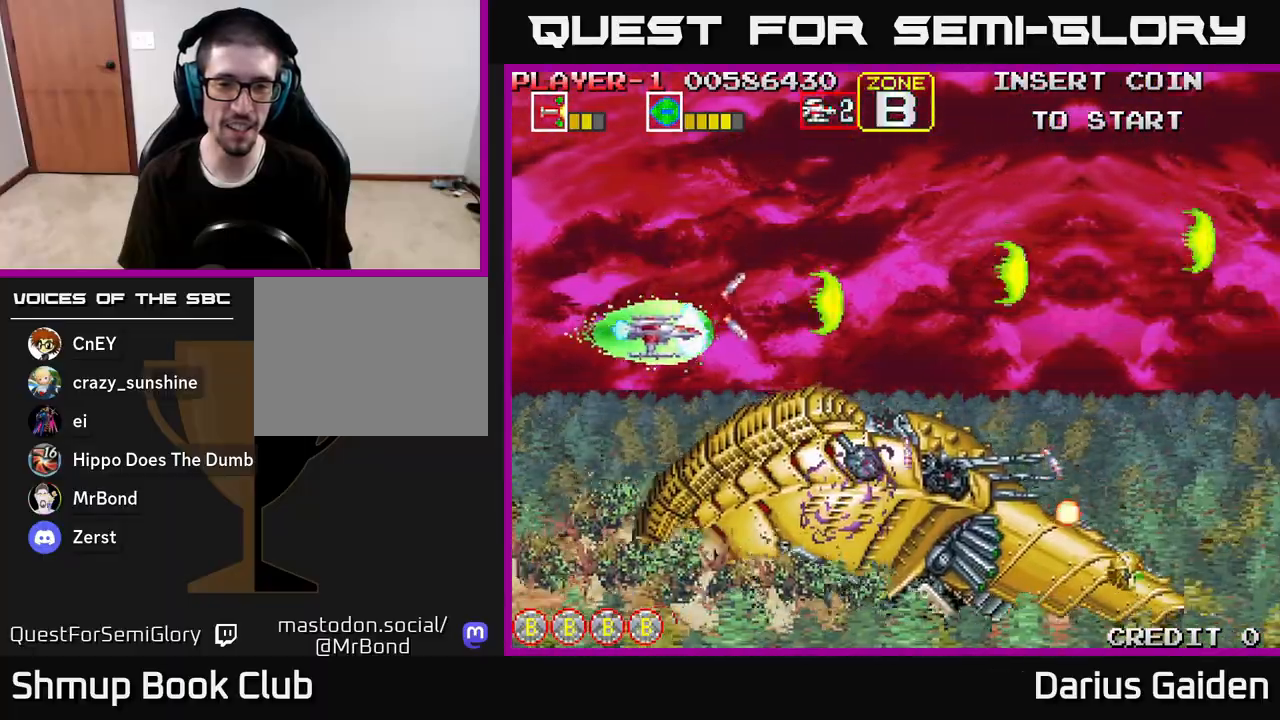
{"buttons": ["R2"], "left_stick": "center", "right_stick": "center", "events": [[267, "DPAD_DOWN", "up"], [300, "DPAD_LEFT", "up"]]}
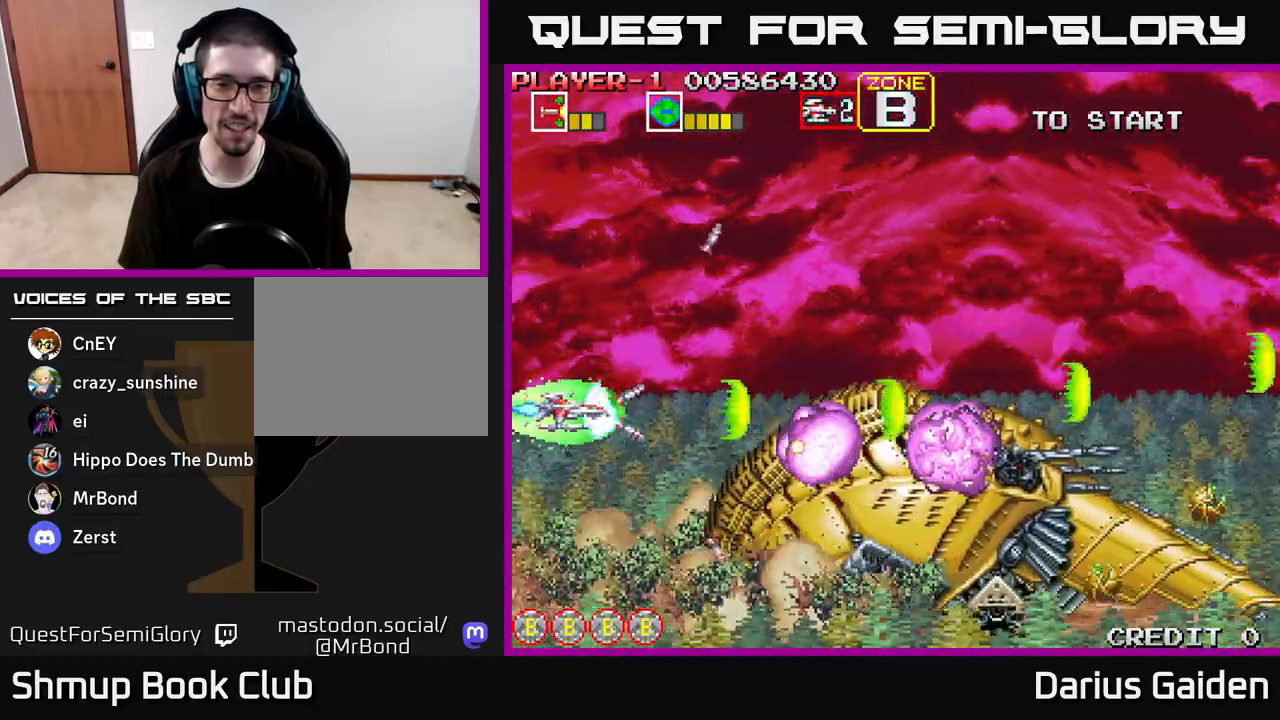
{"buttons": ["R2"], "left_stick": "center", "right_stick": "center", "events": [[183, "DPAD_DOWN", "down"], [250, "DPAD_DOWN", "up"]]}
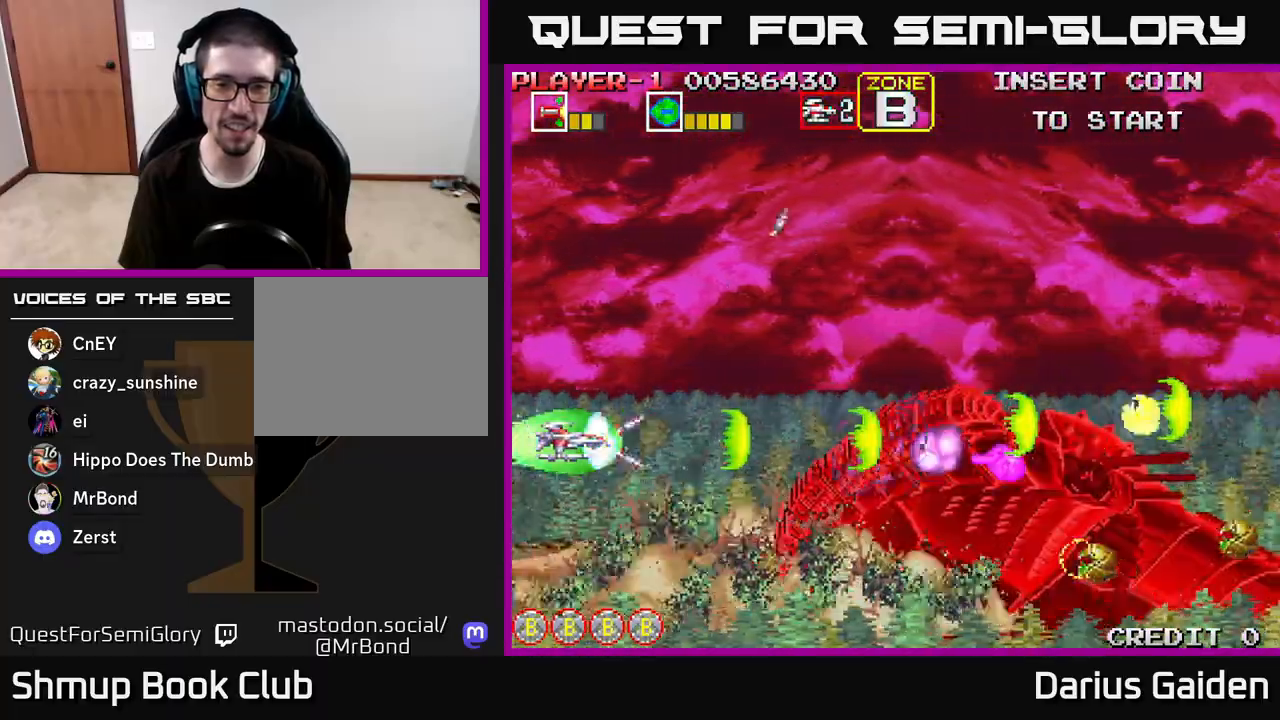
{"buttons": ["R2"], "left_stick": "center", "right_stick": "center", "events": []}
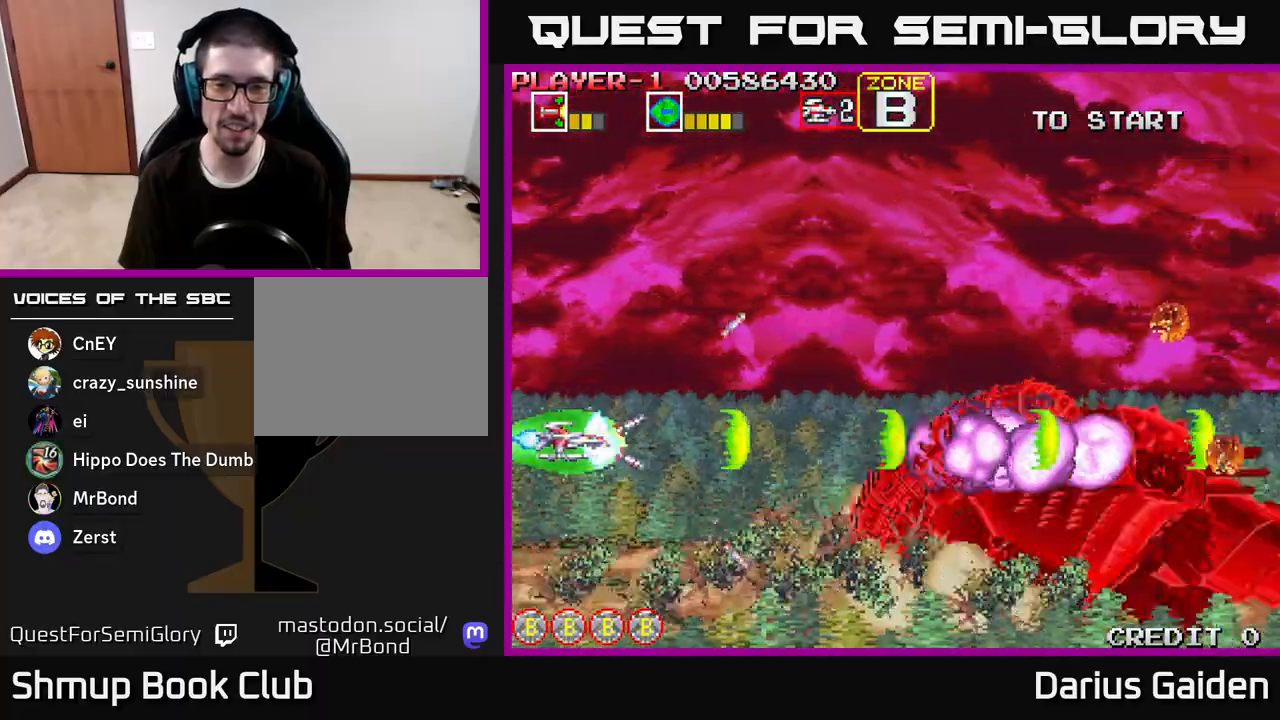
{"buttons": ["R2"], "left_stick": "center", "right_stick": "center", "events": []}
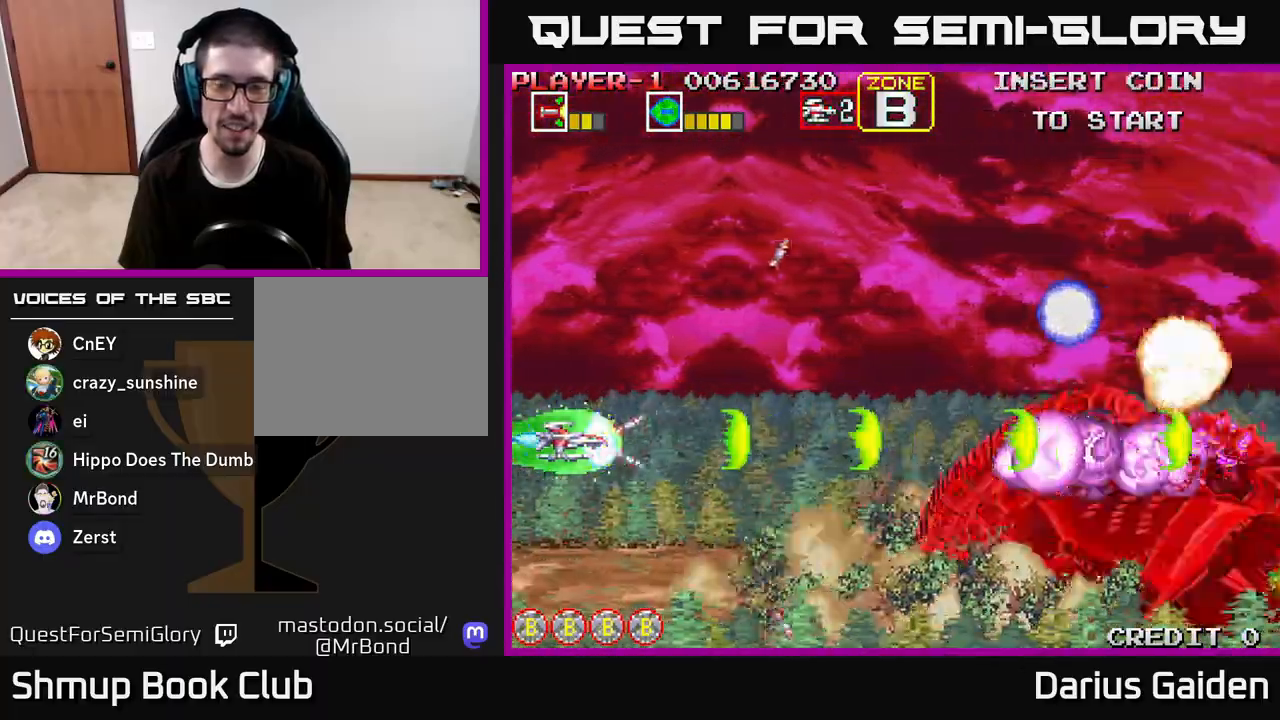
{"buttons": ["R2"], "left_stick": "center", "right_stick": "center", "events": []}
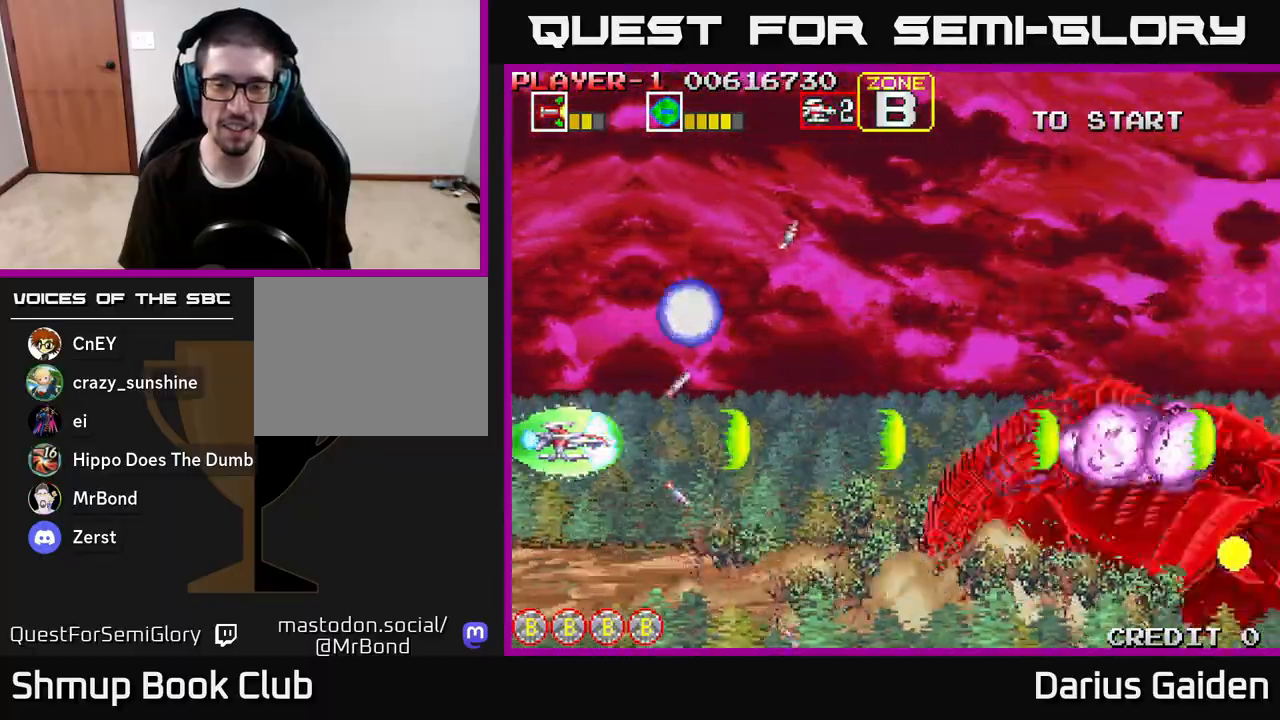
{"buttons": ["R2"], "left_stick": "center", "right_stick": "center", "events": []}
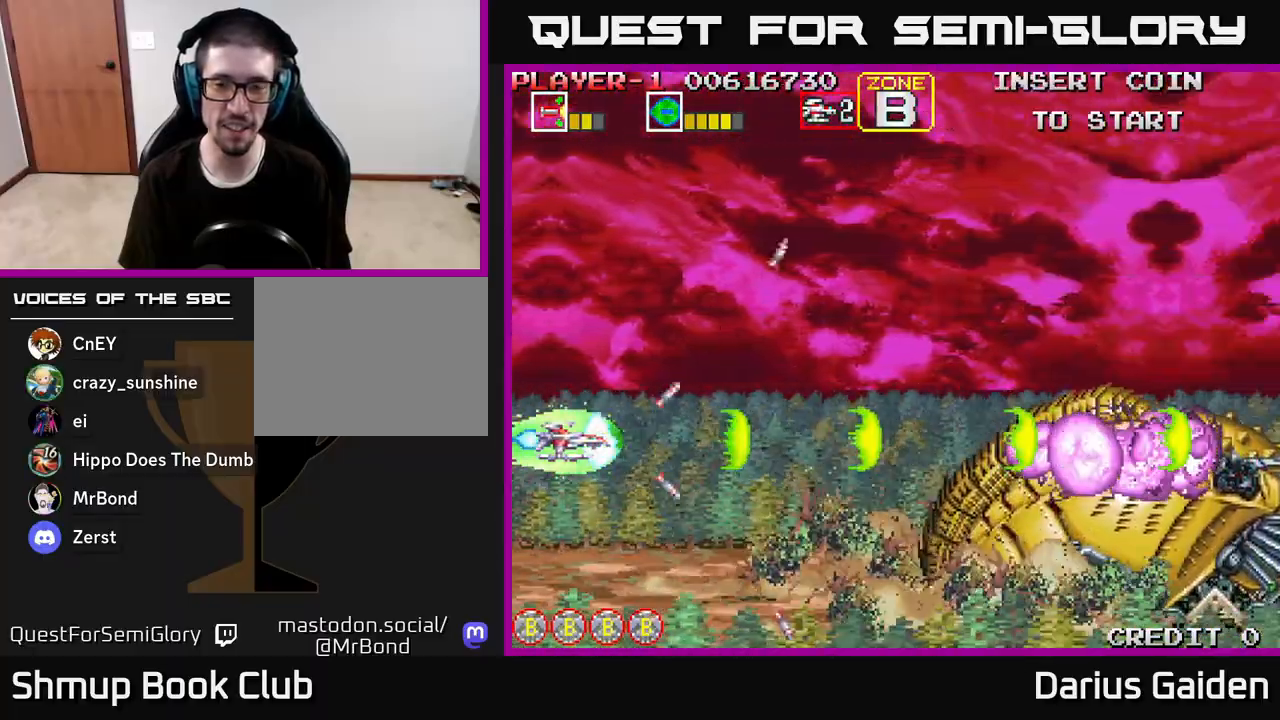
{"buttons": ["R2"], "left_stick": "center", "right_stick": "center", "events": []}